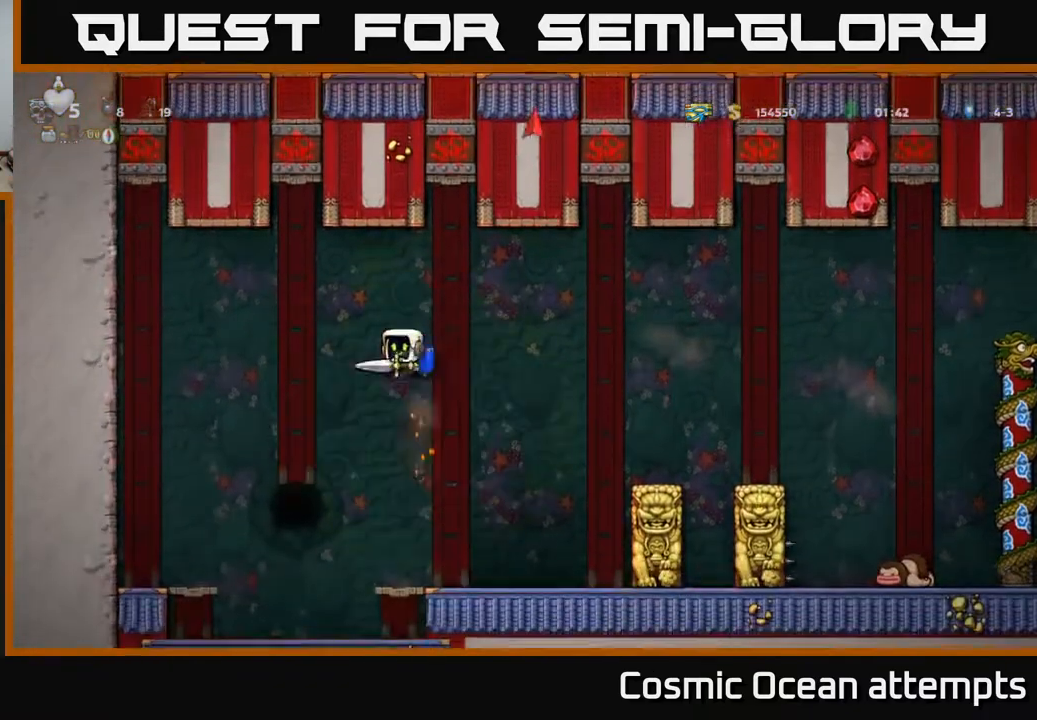
Gameplay with a controller (Xbox layout); each line is a JSON object with the inputs held at the frame after it. "events" lists button and stick changes between this image and that frame as [ms after this image, input, new state], when the widget could be followed in between. Not read: left_stick.
{"buttons": ["DPAD_RIGHT"], "right_stick": "center", "events": [[250, "A", "down"], [367, "A", "up"]]}
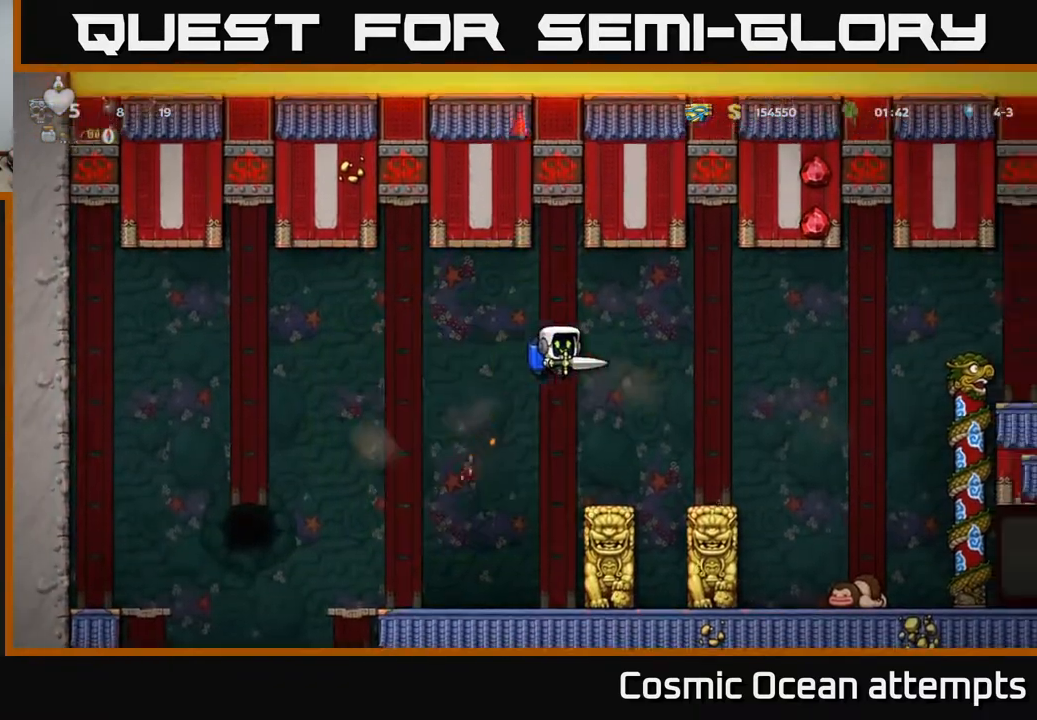
{"buttons": [], "right_stick": "center", "events": [[17, "DPAD_RIGHT", "up"], [400, "DPAD_LEFT", "down"], [450, "DPAD_LEFT", "up"]]}
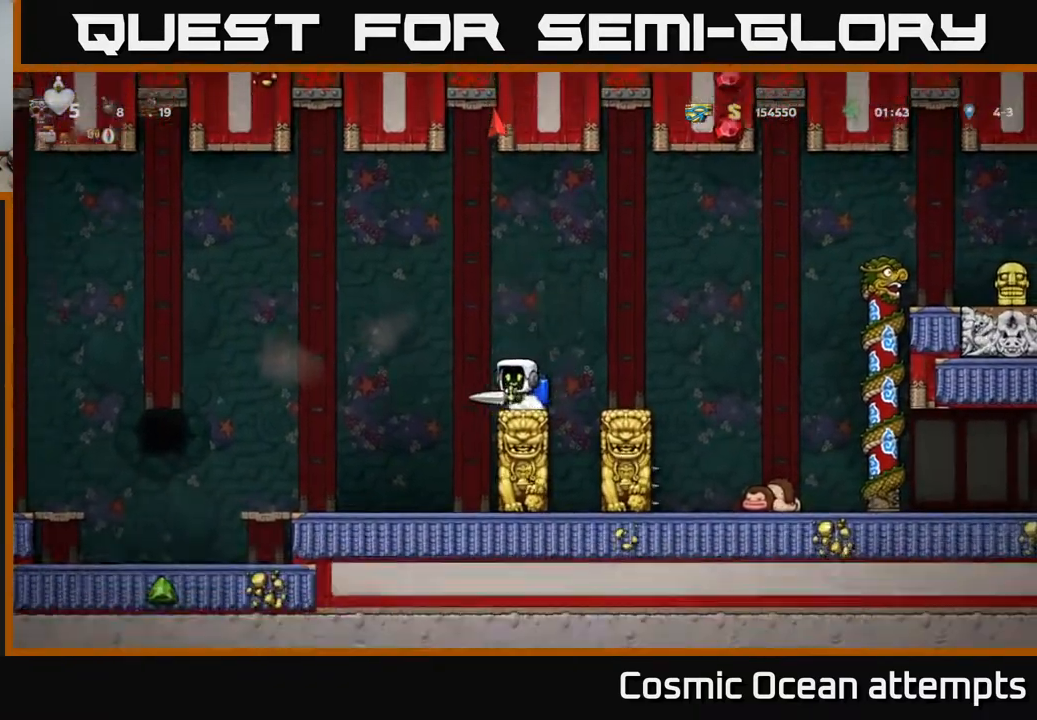
{"buttons": ["A"], "right_stick": "center", "events": [[367, "A", "down"]]}
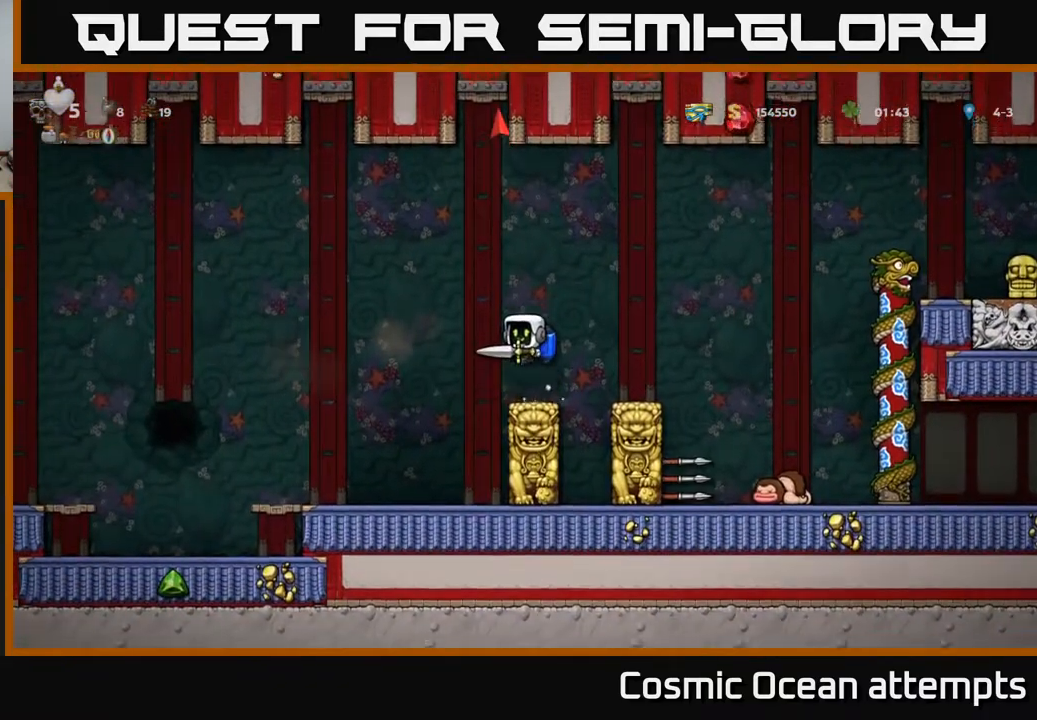
{"buttons": [], "right_stick": "center", "events": [[33, "A", "up"]]}
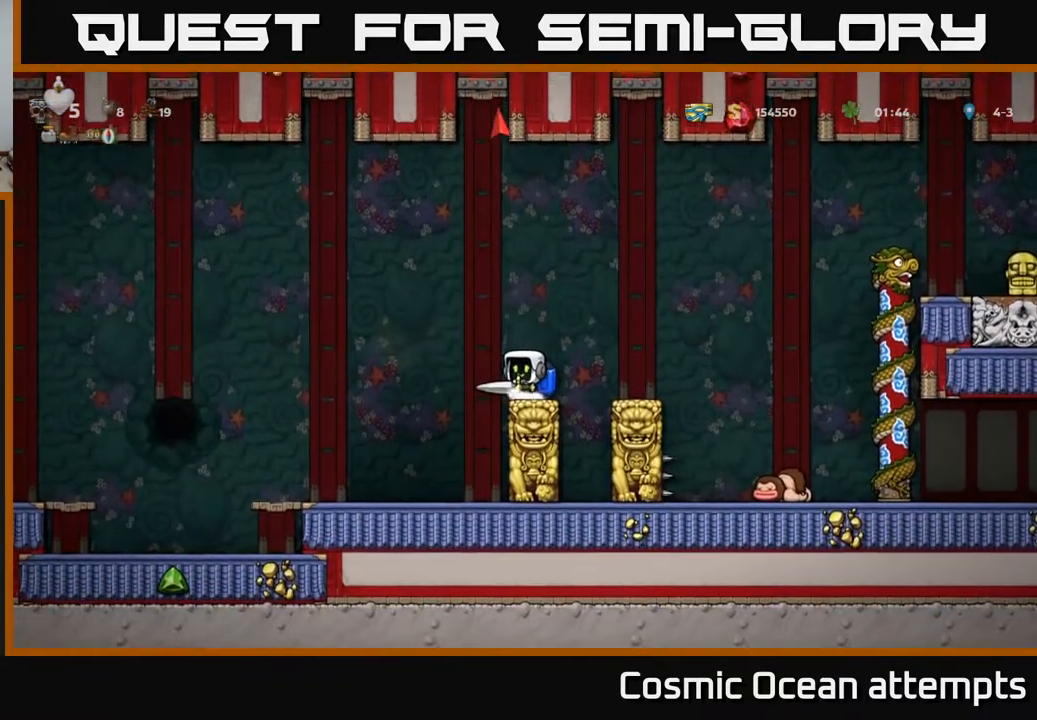
{"buttons": ["DPAD_LEFT"], "right_stick": "center", "events": [[267, "A", "down"], [317, "DPAD_LEFT", "down"], [433, "A", "up"]]}
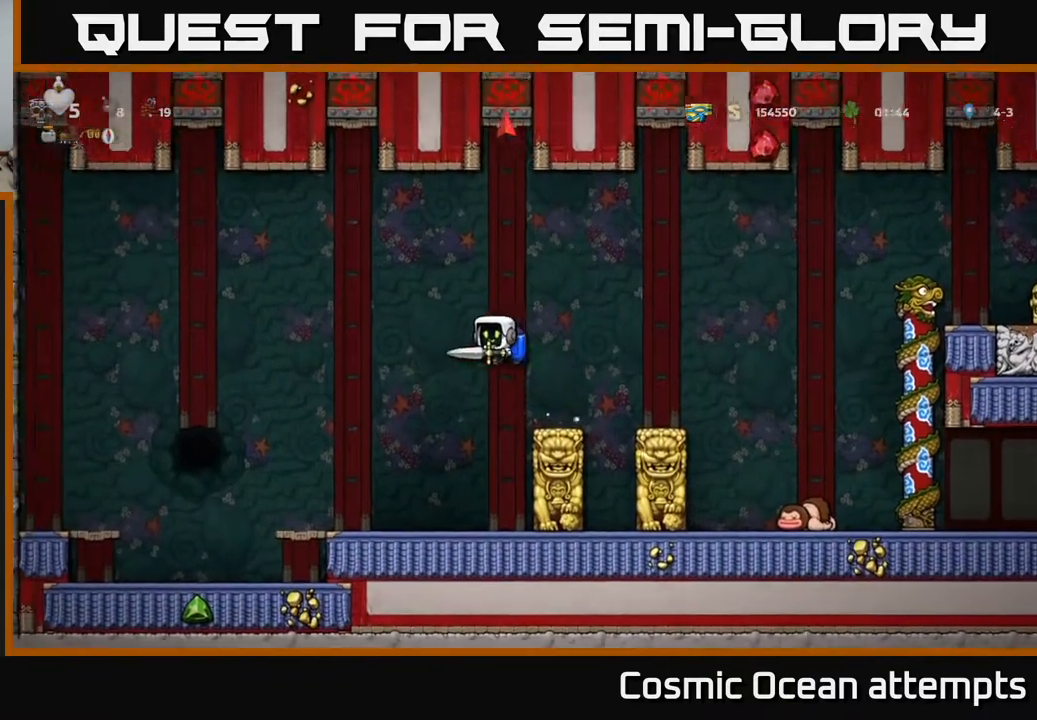
{"buttons": [], "right_stick": "center", "events": [[133, "A", "down"], [267, "A", "up"], [350, "DPAD_LEFT", "up"]]}
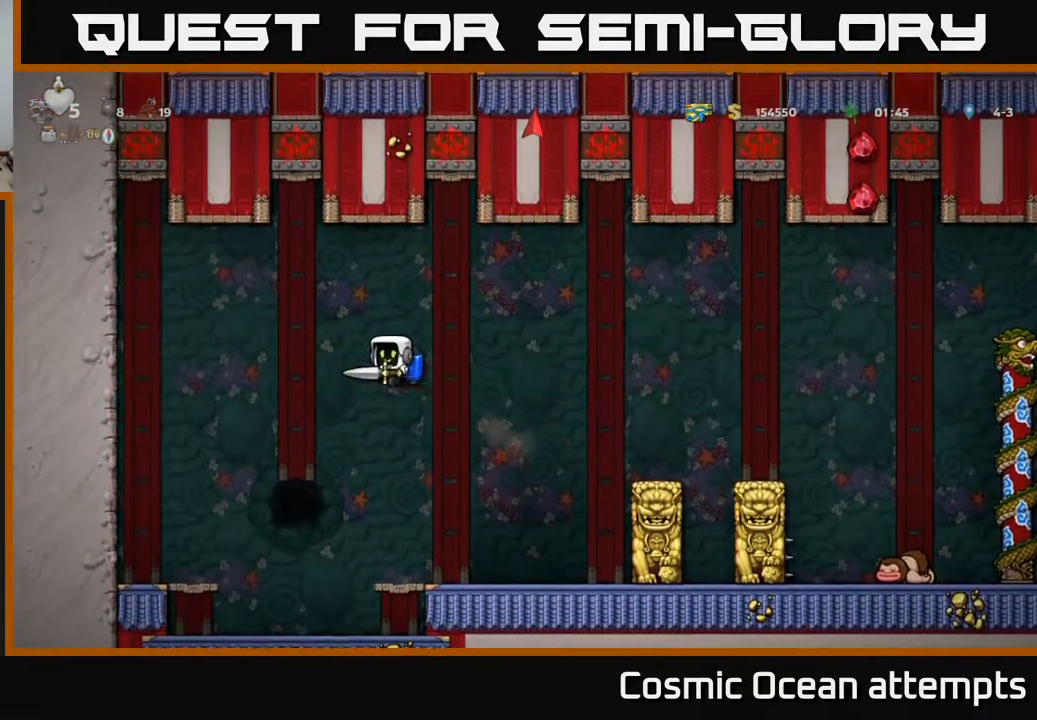
{"buttons": [], "right_stick": "center", "events": [[167, "A", "down"], [283, "A", "up"], [317, "DPAD_LEFT", "down"], [467, "DPAD_LEFT", "up"]]}
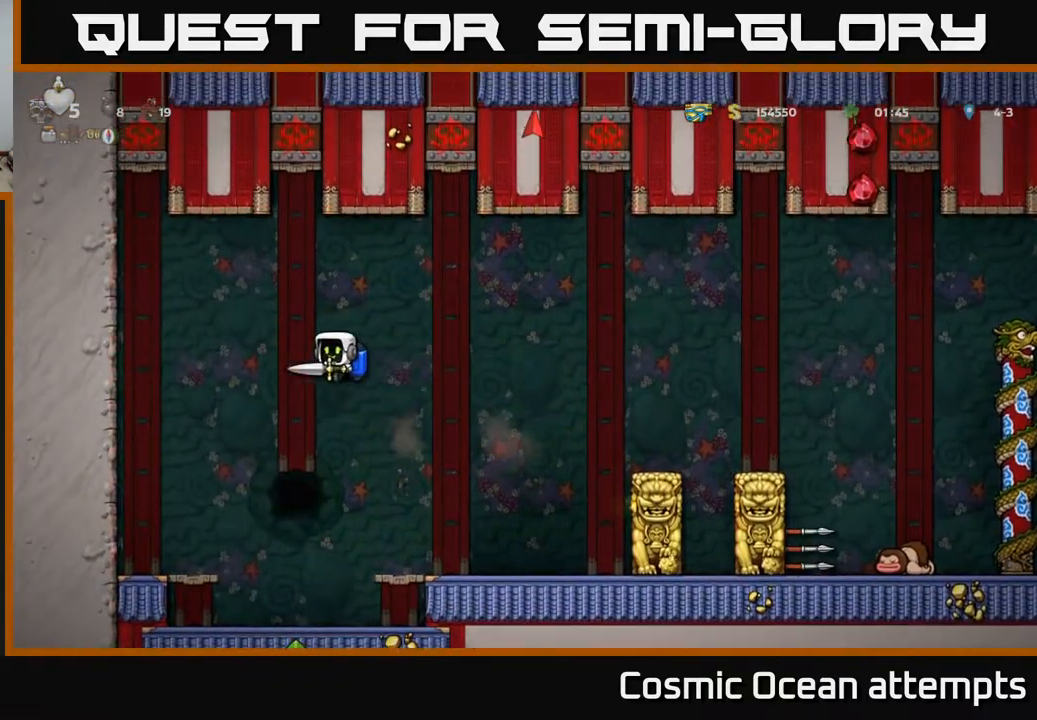
{"buttons": [], "right_stick": "center", "events": [[83, "DPAD_RIGHT", "down"], [200, "A", "down"], [283, "A", "up"], [400, "DPAD_RIGHT", "up"]]}
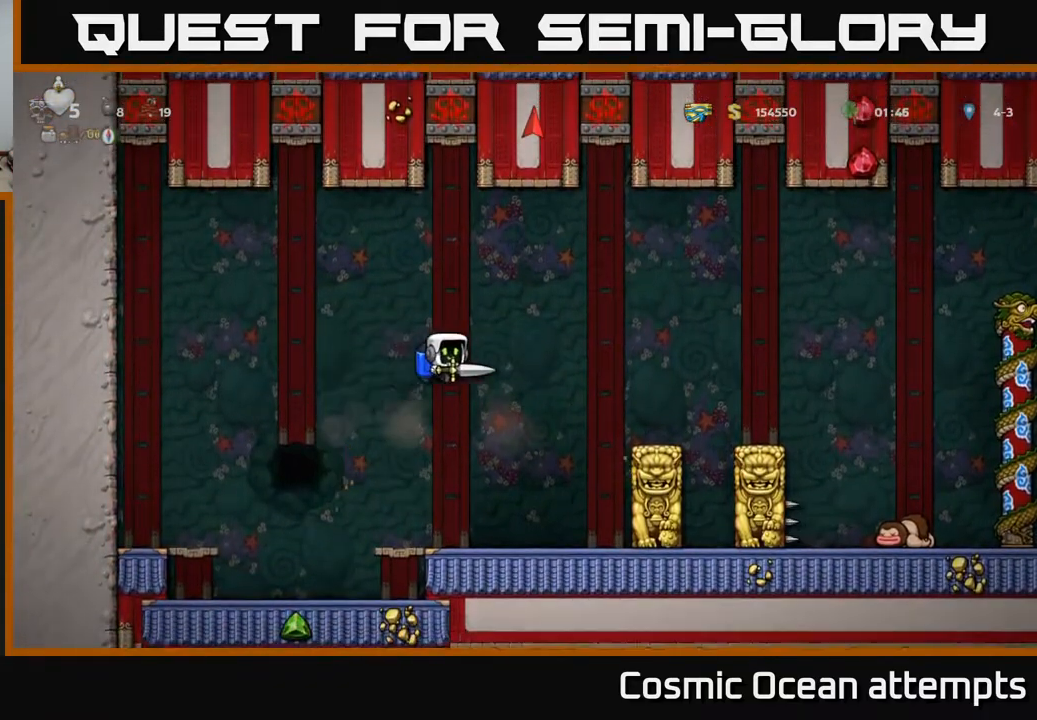
{"buttons": [], "right_stick": "center", "events": []}
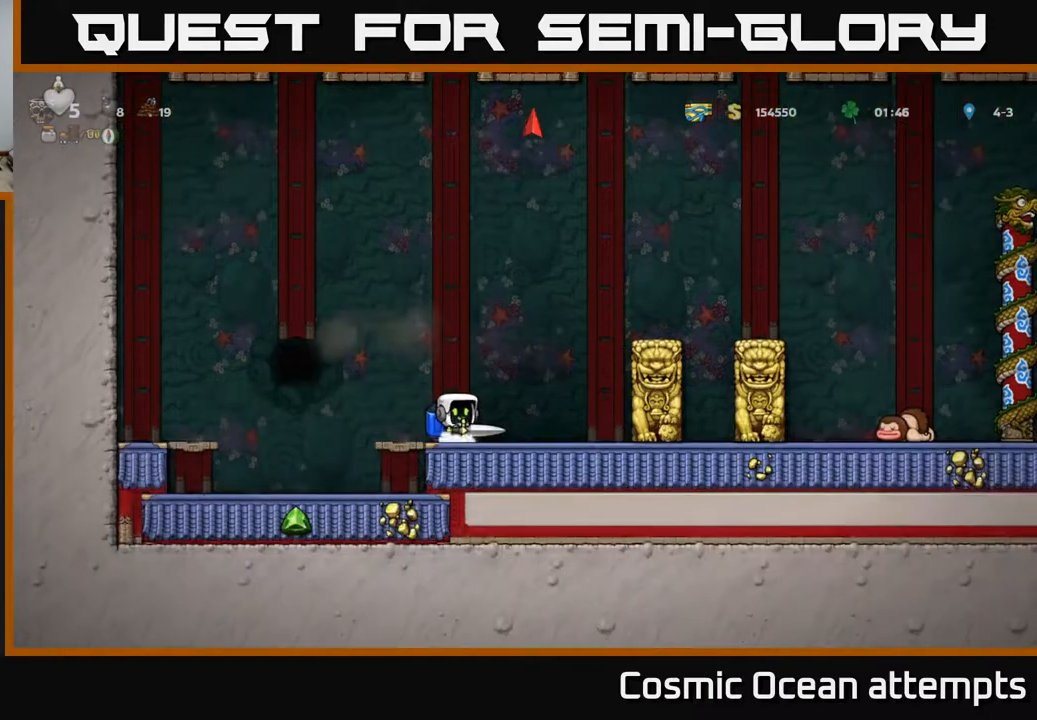
{"buttons": [], "right_stick": "center", "events": []}
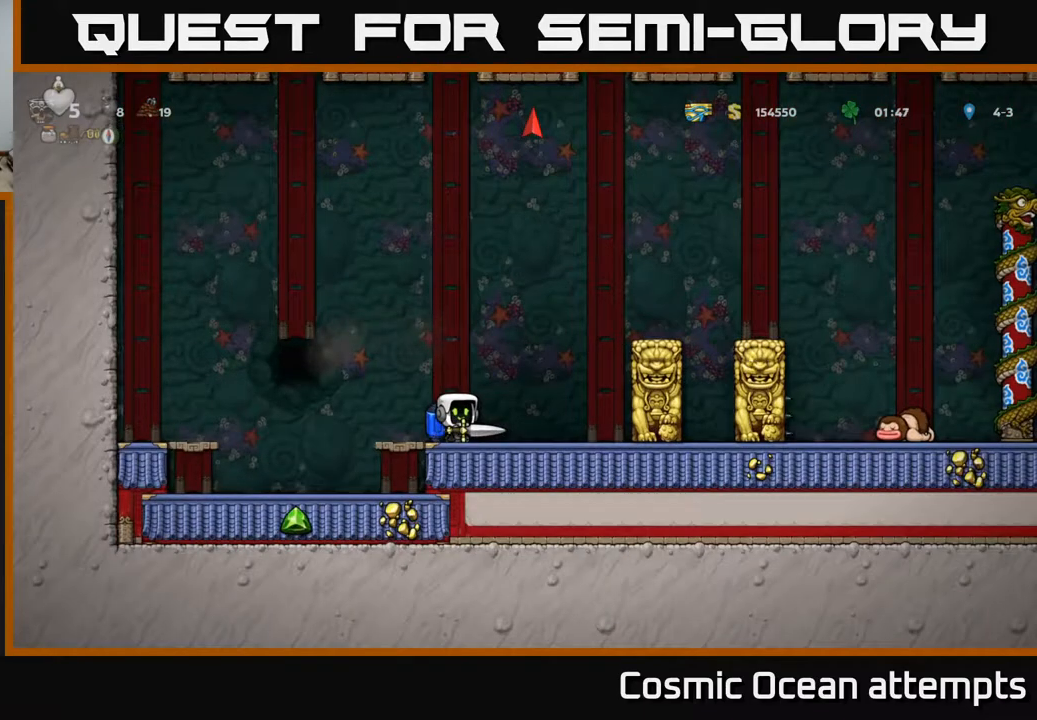
{"buttons": [], "right_stick": "center", "events": []}
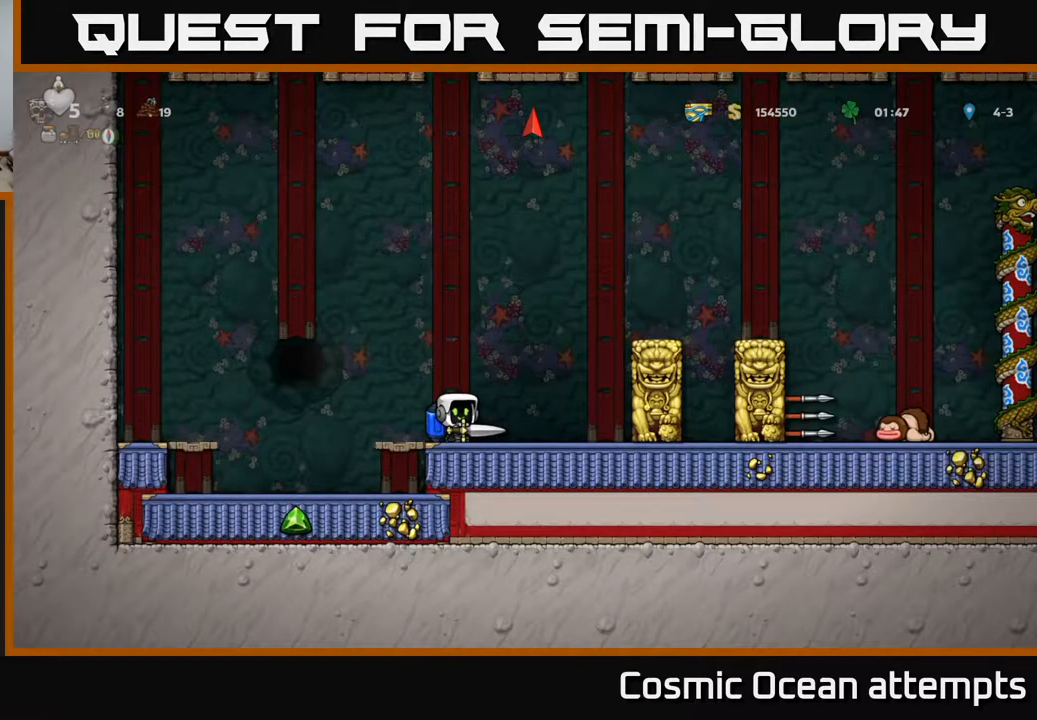
{"buttons": [], "right_stick": "center", "events": []}
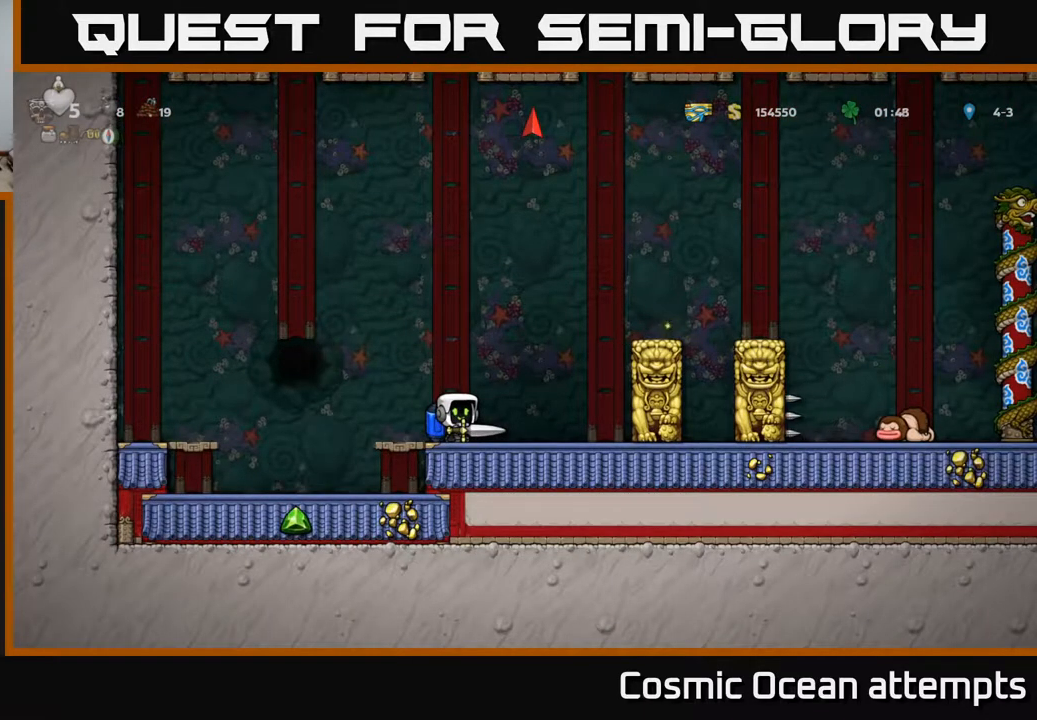
{"buttons": [], "right_stick": "center", "events": []}
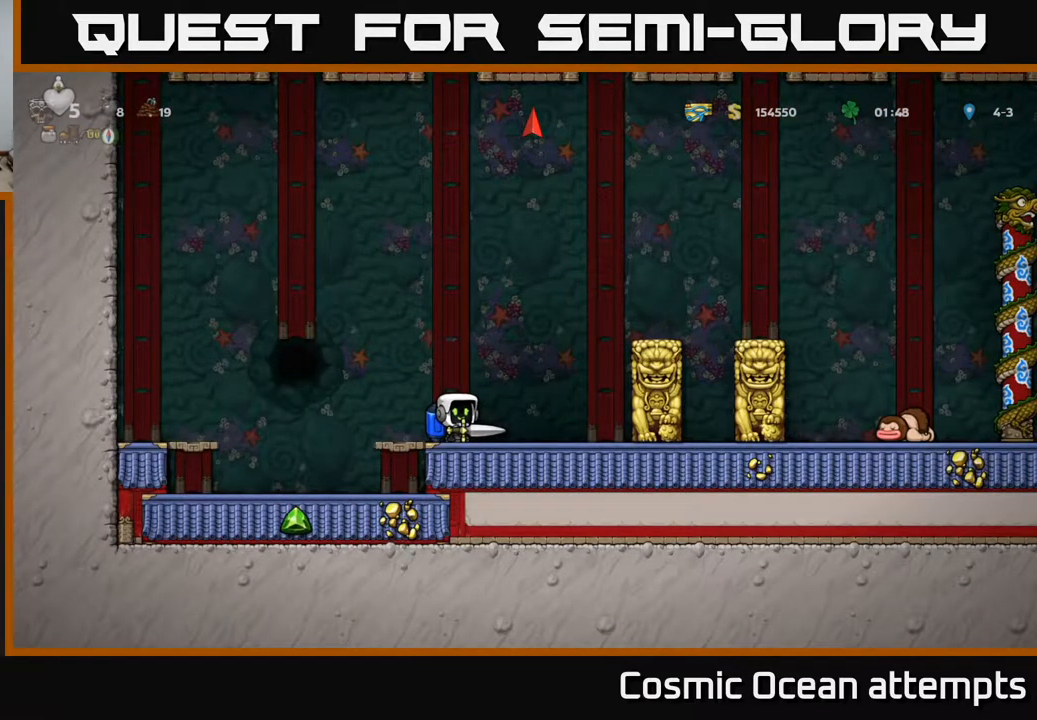
{"buttons": [], "right_stick": "center", "events": []}
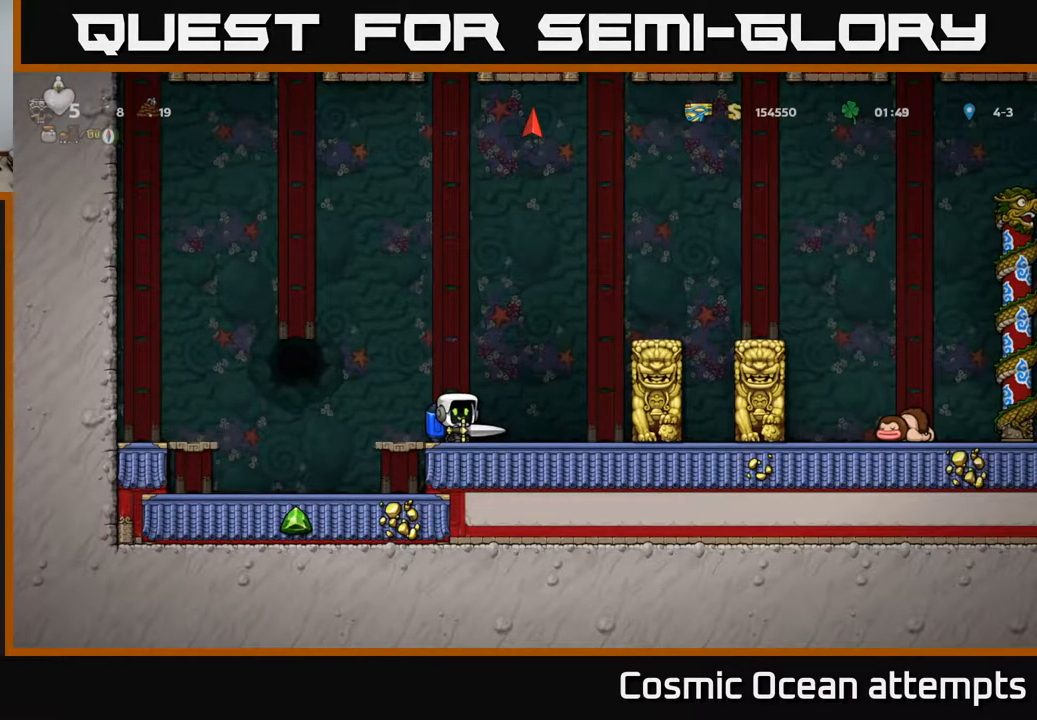
{"buttons": [], "right_stick": "center", "events": []}
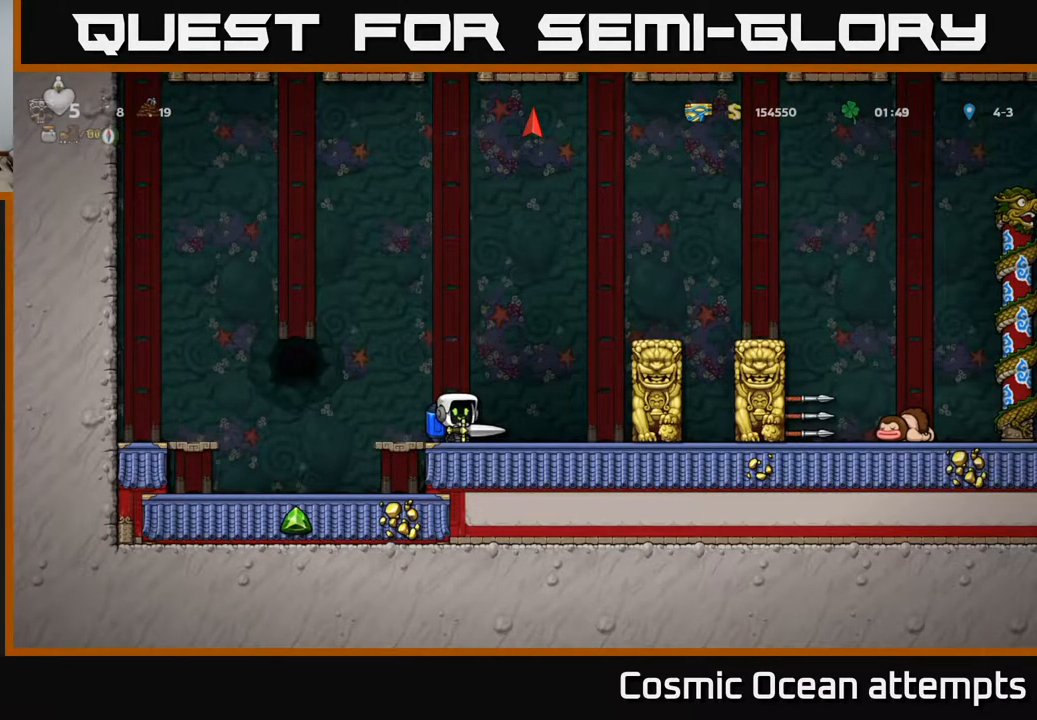
{"buttons": [], "right_stick": "center", "events": [[117, "DPAD_LEFT", "down"], [150, "A", "down"], [267, "A", "up"], [333, "A", "down"], [350, "DPAD_UP", "down"], [367, "DPAD_LEFT", "up"], [417, "A", "up"], [417, "DPAD_UP", "up"]]}
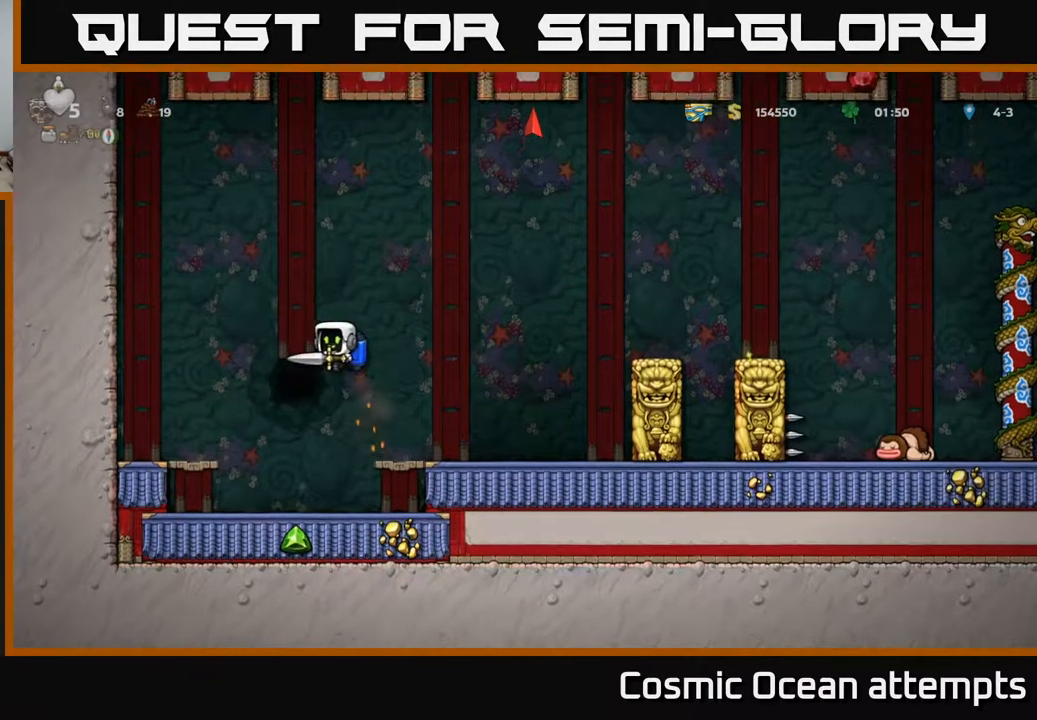
{"buttons": ["DPAD_UP"], "right_stick": "center", "events": [[150, "A", "down"], [300, "A", "up"], [500, "DPAD_UP", "down"]]}
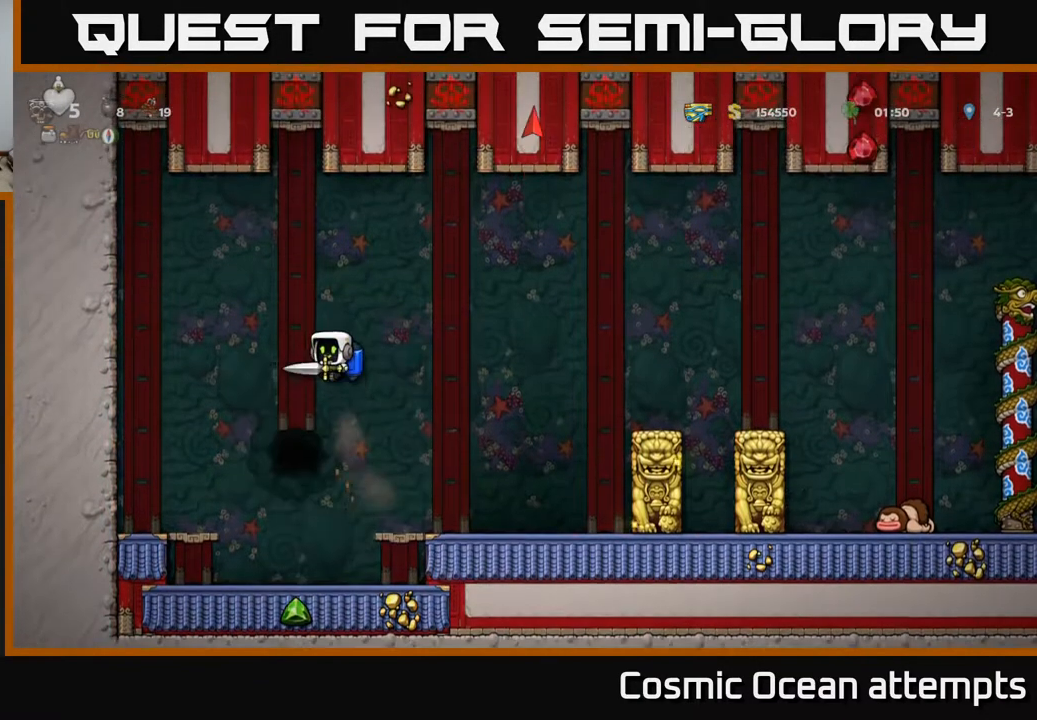
{"buttons": [], "right_stick": "center", "events": [[67, "R1", "down"], [133, "DPAD_UP", "up"], [133, "R1", "up"], [150, "DPAD_RIGHT", "down"], [200, "A", "down"], [317, "A", "up"], [367, "DPAD_RIGHT", "up"]]}
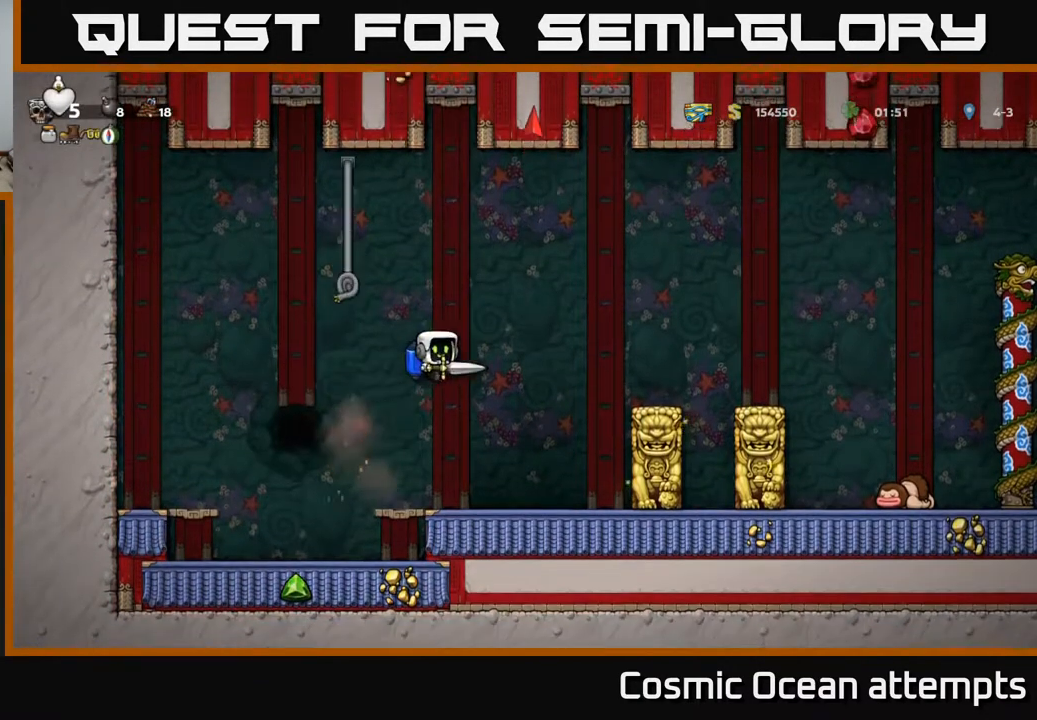
{"buttons": [], "right_stick": "center", "events": []}
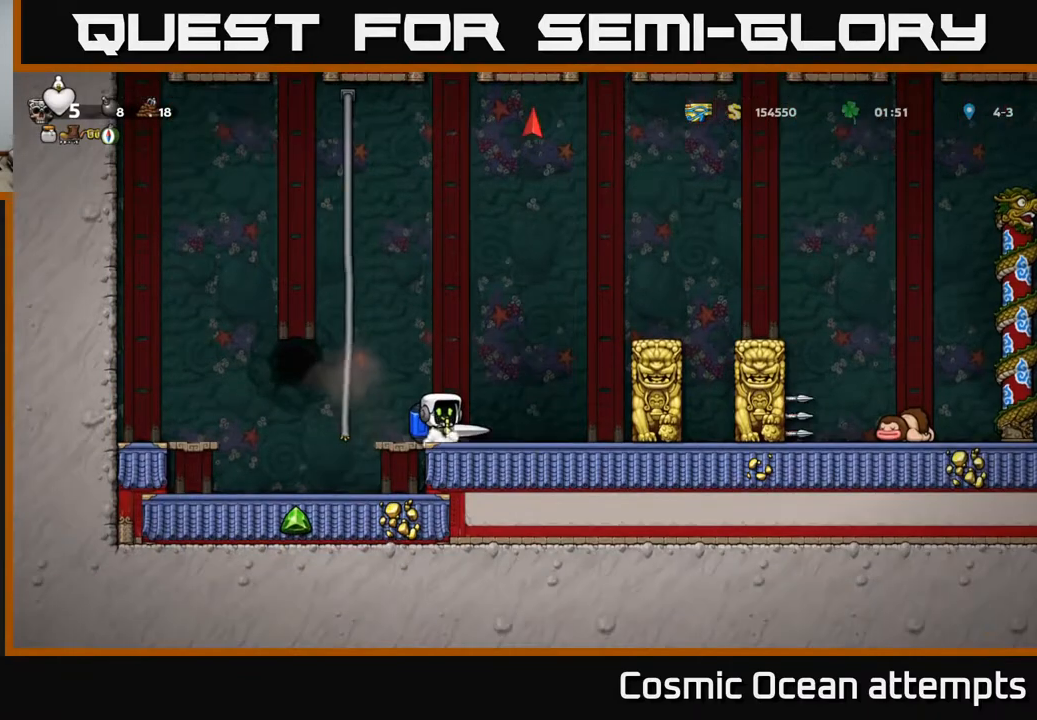
{"buttons": [], "right_stick": "center", "events": []}
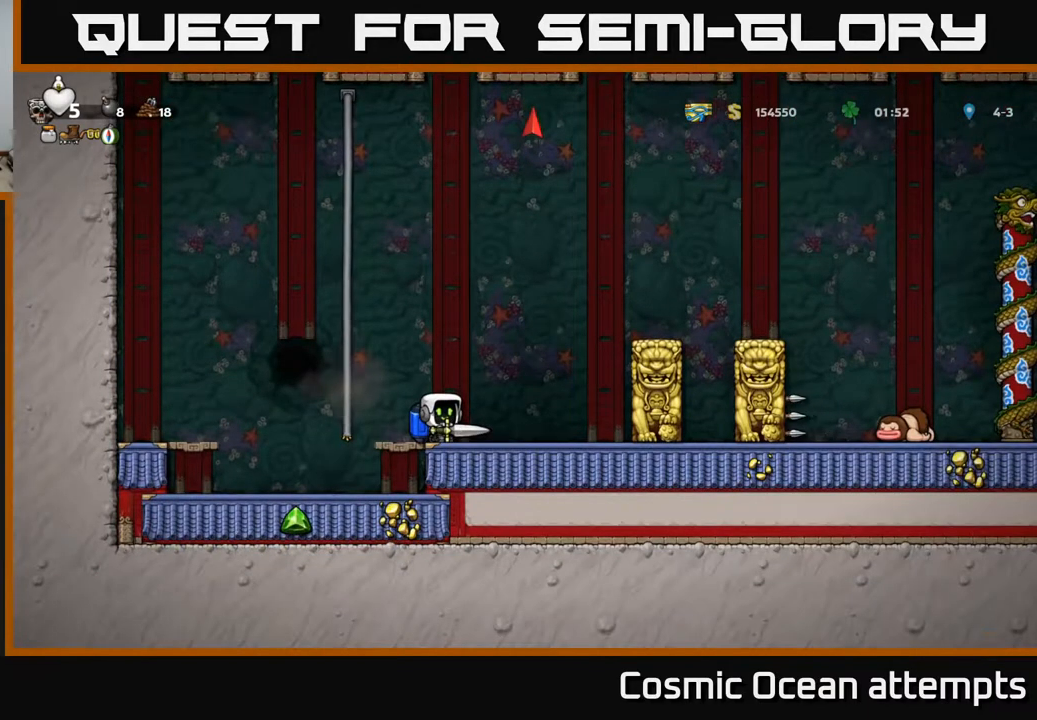
{"buttons": [], "right_stick": "center", "events": []}
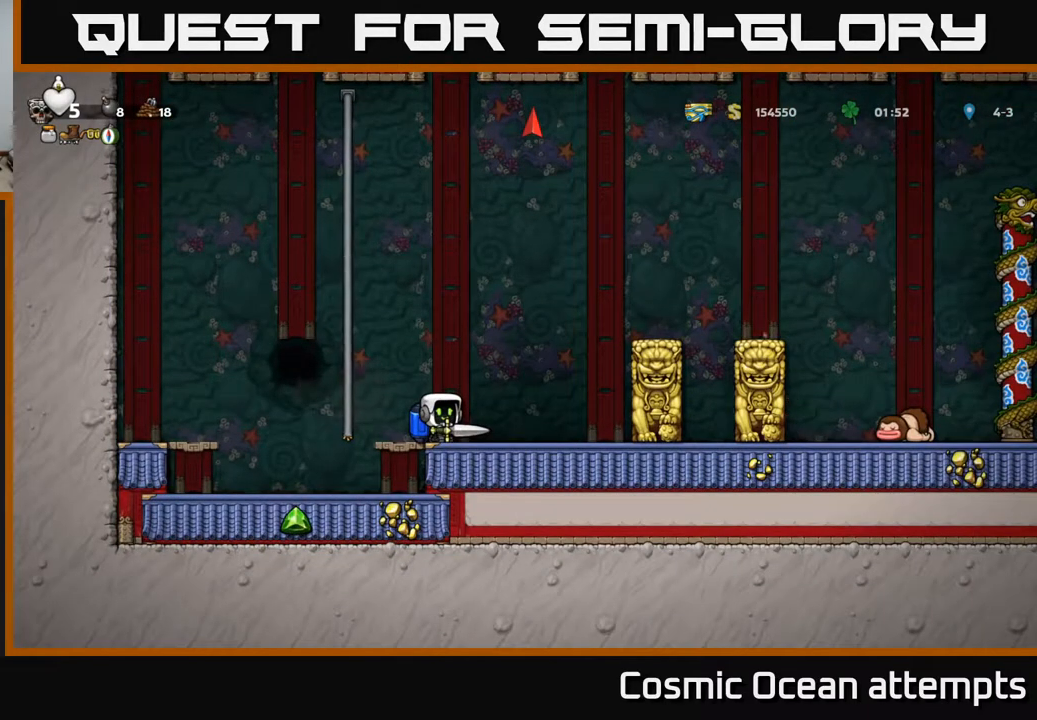
{"buttons": [], "right_stick": "center", "events": []}
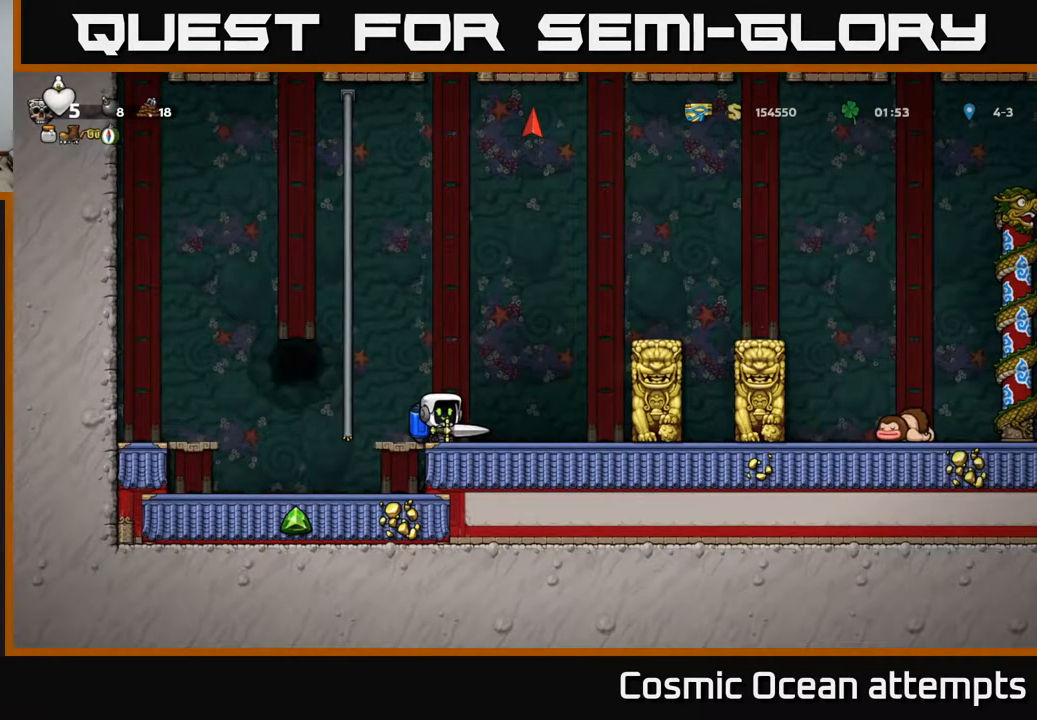
{"buttons": [], "right_stick": "center", "events": []}
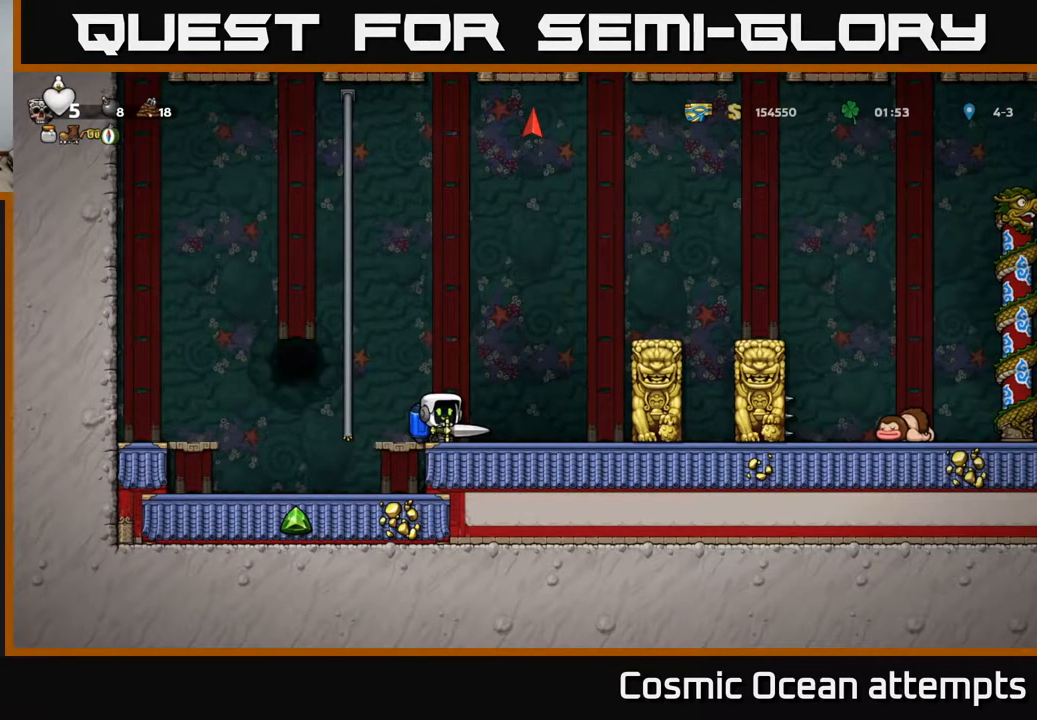
{"buttons": ["A", "DPAD_RIGHT"], "right_stick": "center", "events": [[33, "A", "down"], [150, "A", "up"], [217, "A", "down"], [350, "A", "up"], [400, "DPAD_RIGHT", "down"], [417, "A", "down"]]}
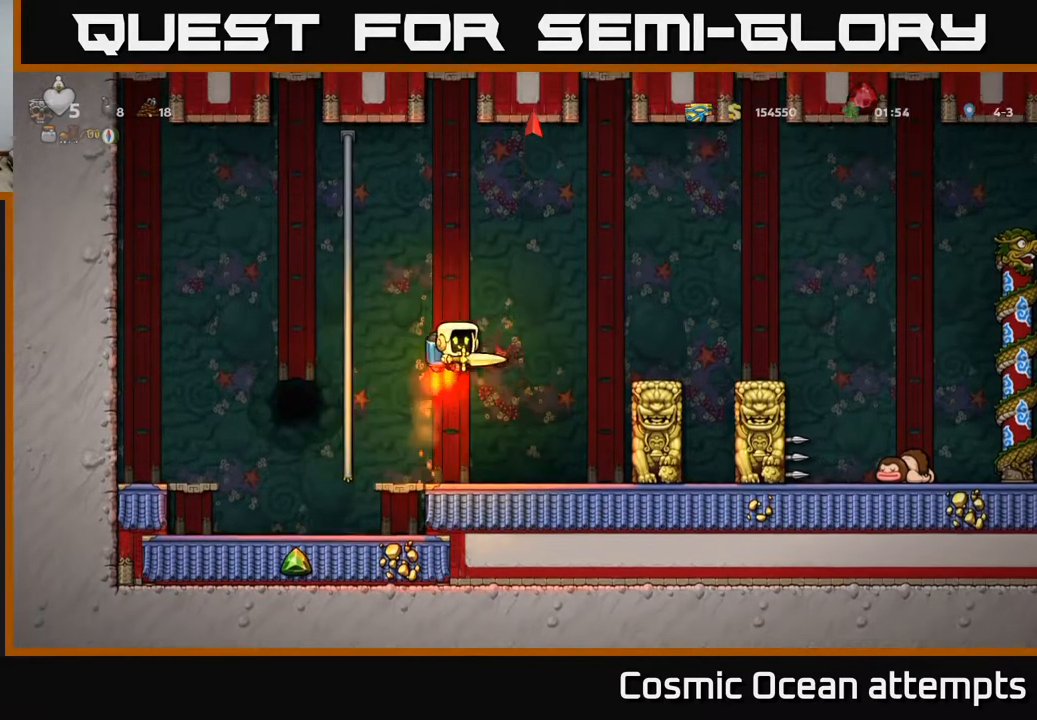
{"buttons": [], "right_stick": "center", "events": [[50, "A", "up"], [350, "DPAD_RIGHT", "up"]]}
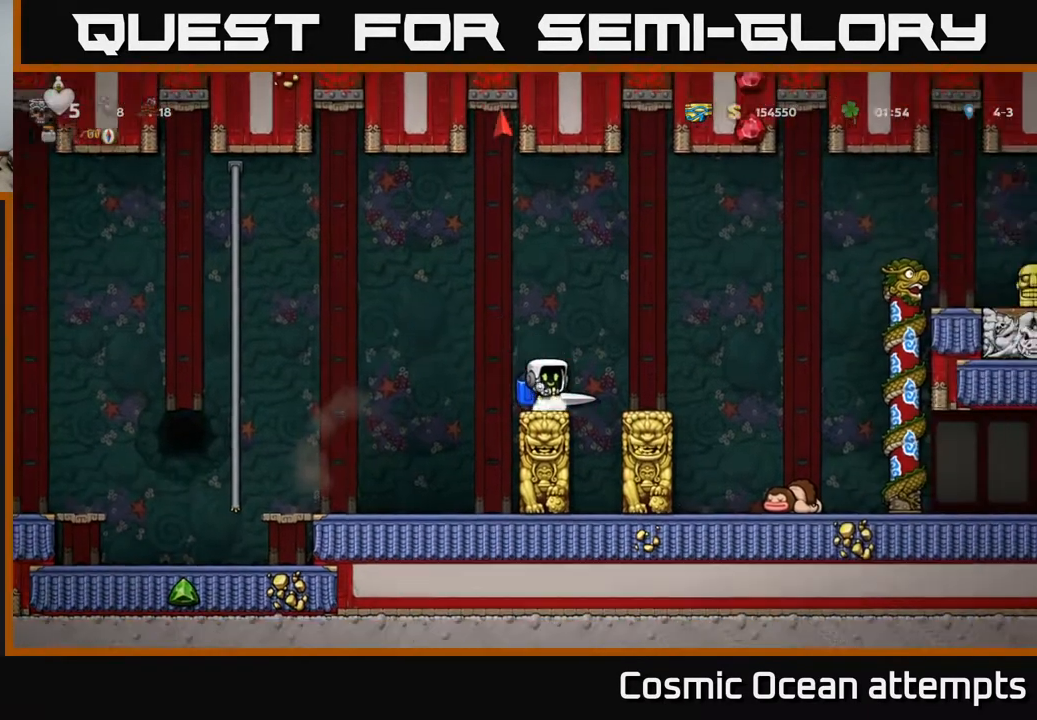
{"buttons": [], "right_stick": "center", "events": []}
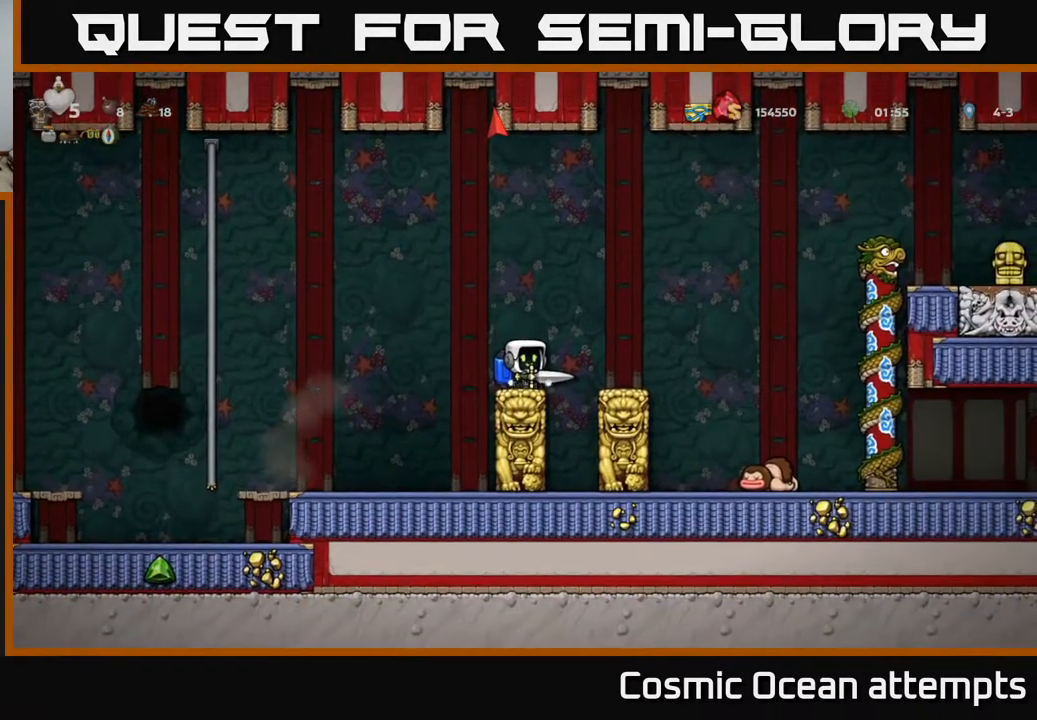
{"buttons": [], "right_stick": "center", "events": []}
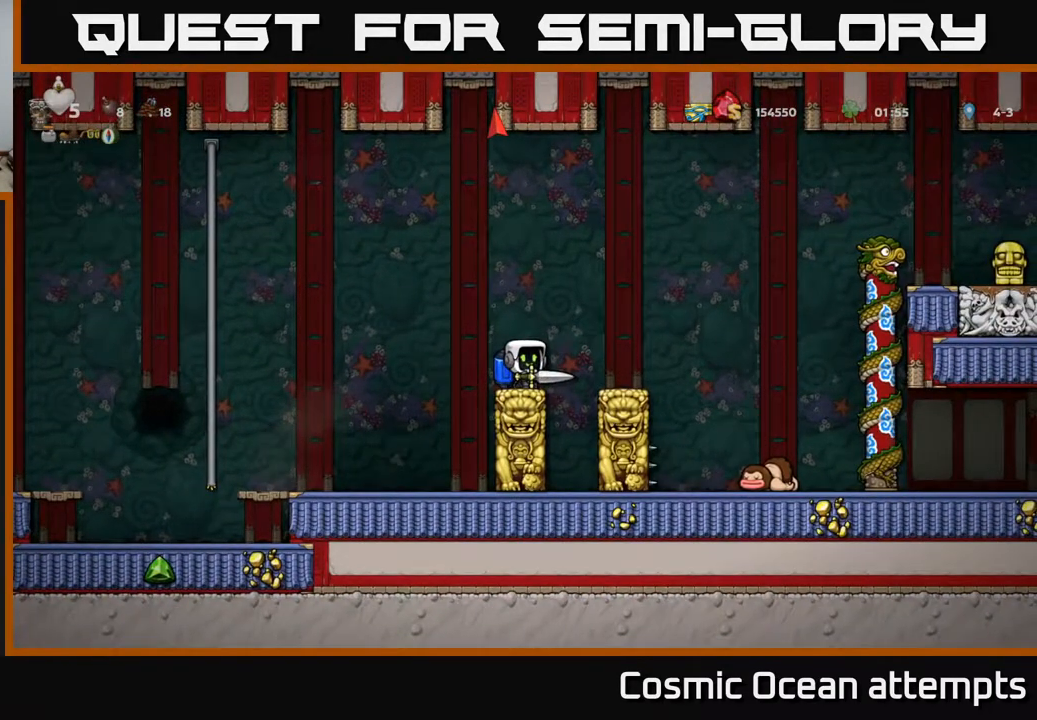
{"buttons": [], "right_stick": "center", "events": []}
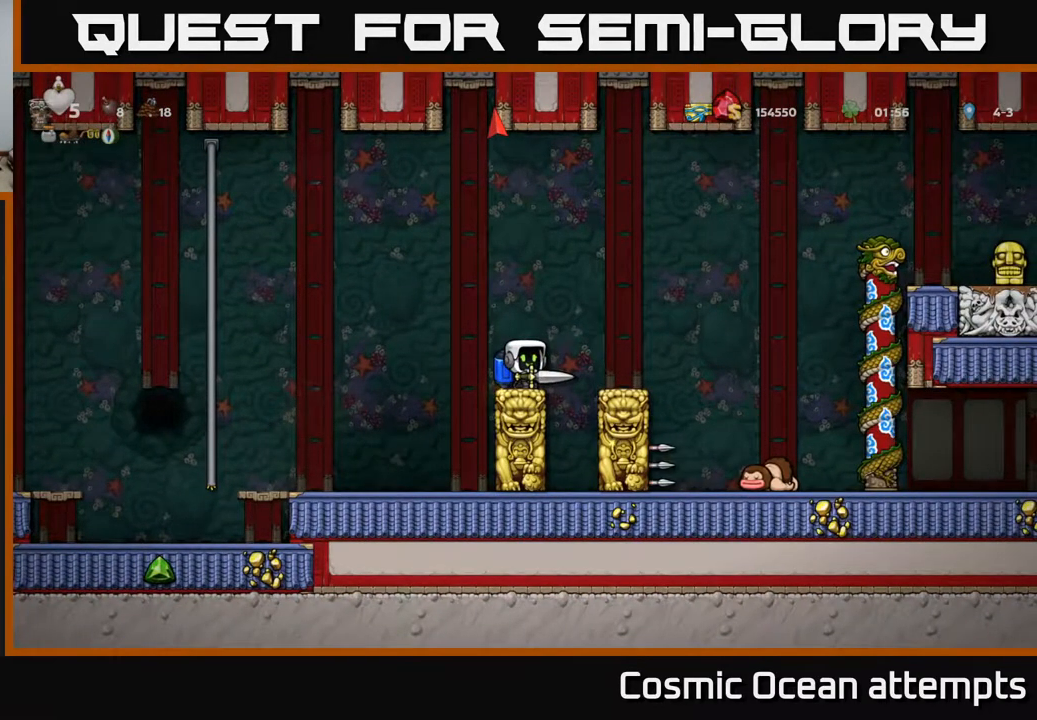
{"buttons": [], "right_stick": "center", "events": []}
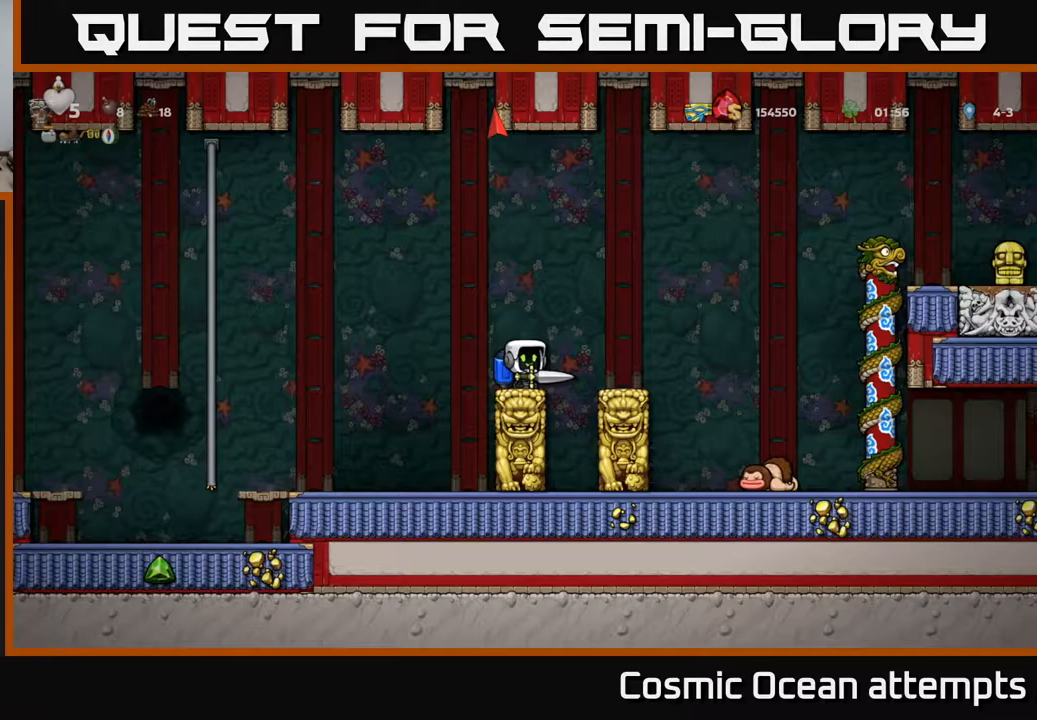
{"buttons": [], "right_stick": "center", "events": []}